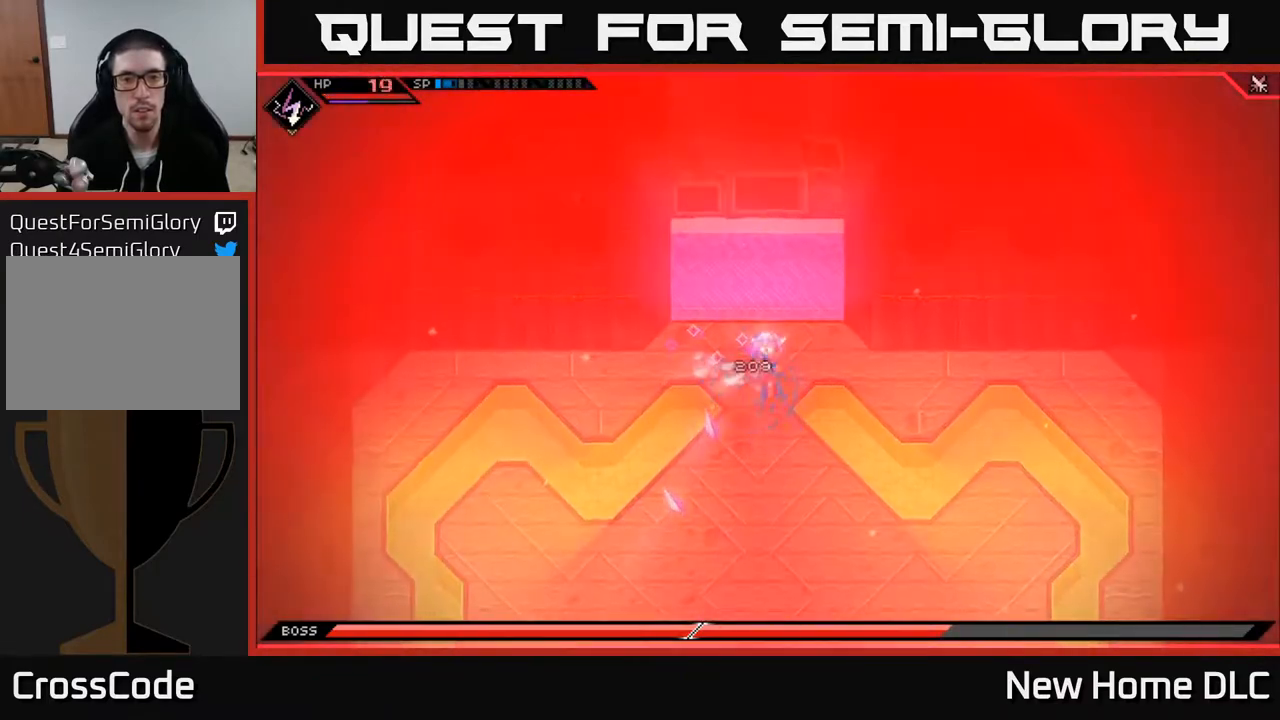
Gameplay with a controller (Xbox layout); each line is a JSON object with the inputs held at the frame after it. "events" lists button and stick changes between this image and that frame as [ms after this image, input, new state], when the widget could be followed in between.
{"buttons": [], "left_stick": "center", "right_stick": "center", "events": [[100, "left_stick", "center"], [100, "right_stick", "center"]]}
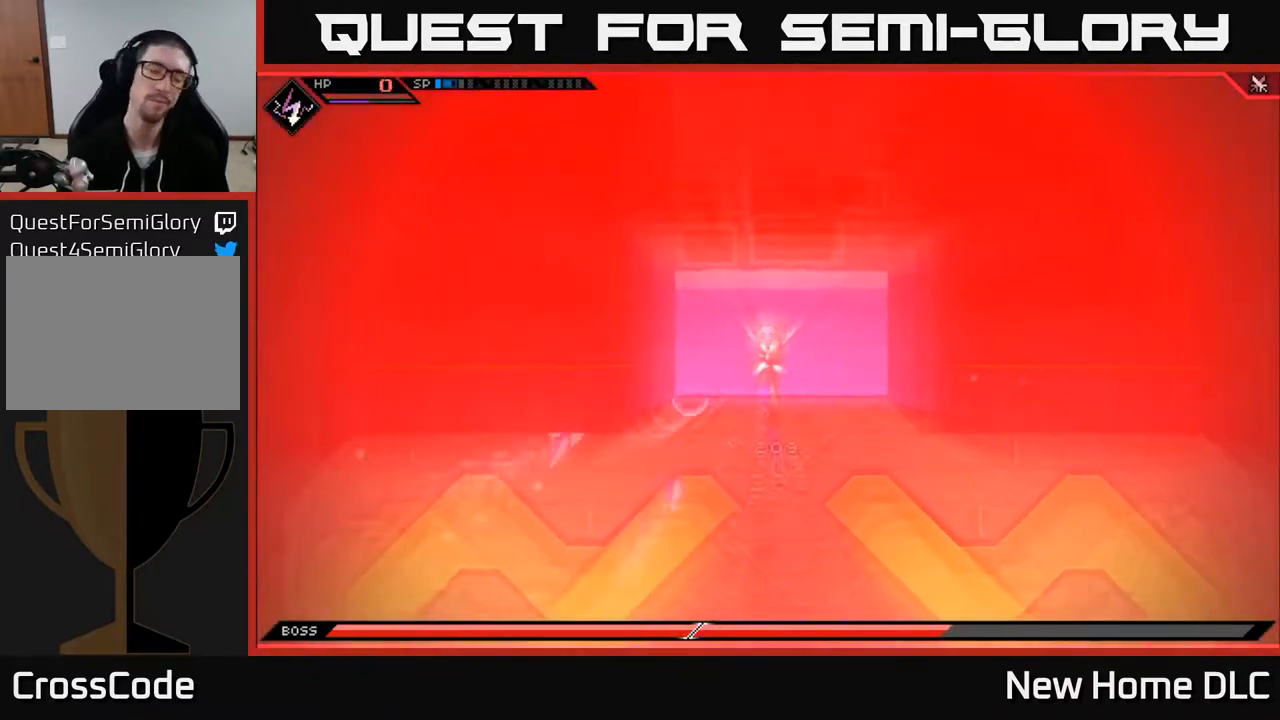
{"buttons": [], "left_stick": "center", "right_stick": "center", "events": []}
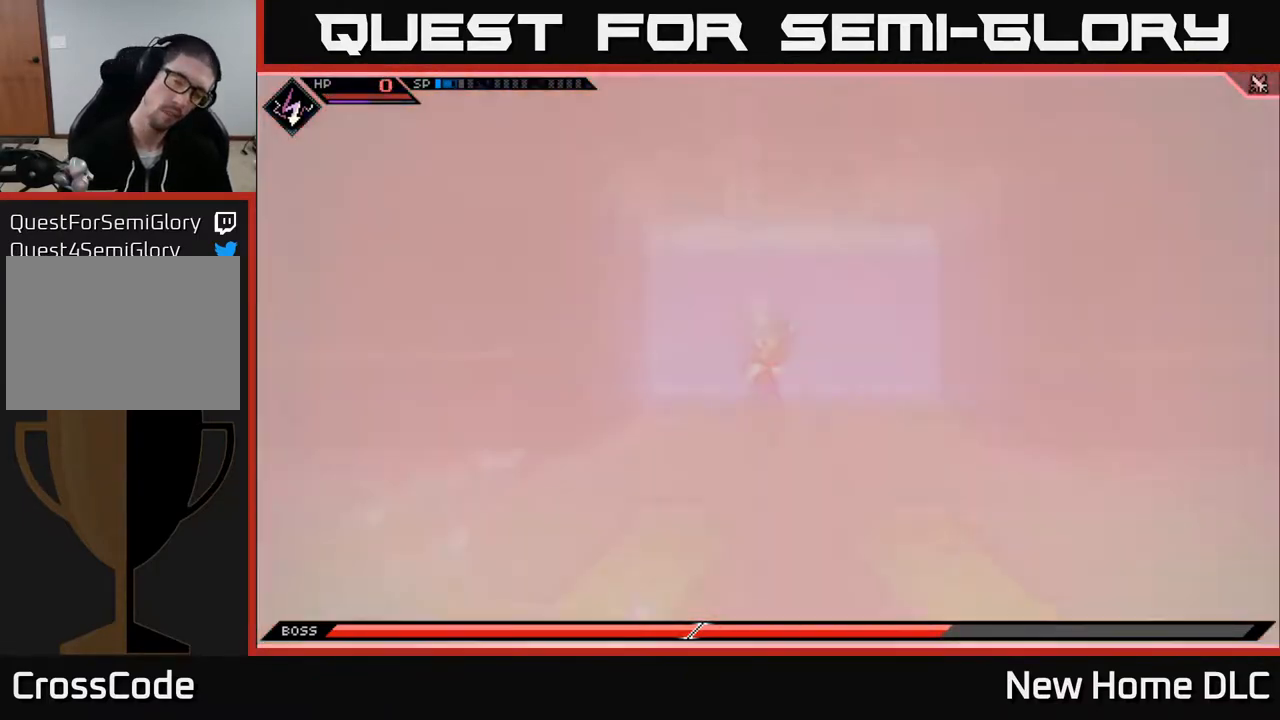
{"buttons": [], "left_stick": "center", "right_stick": "center", "events": []}
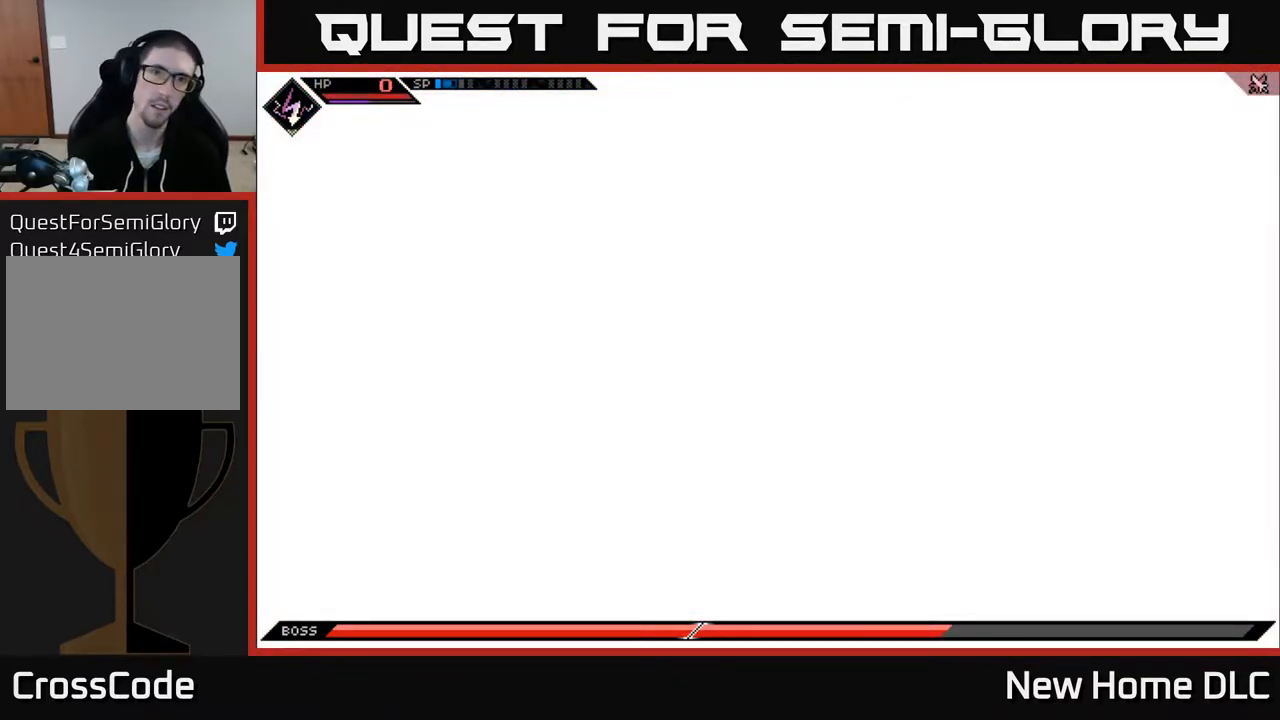
{"buttons": [], "left_stick": "center", "right_stick": "center", "events": []}
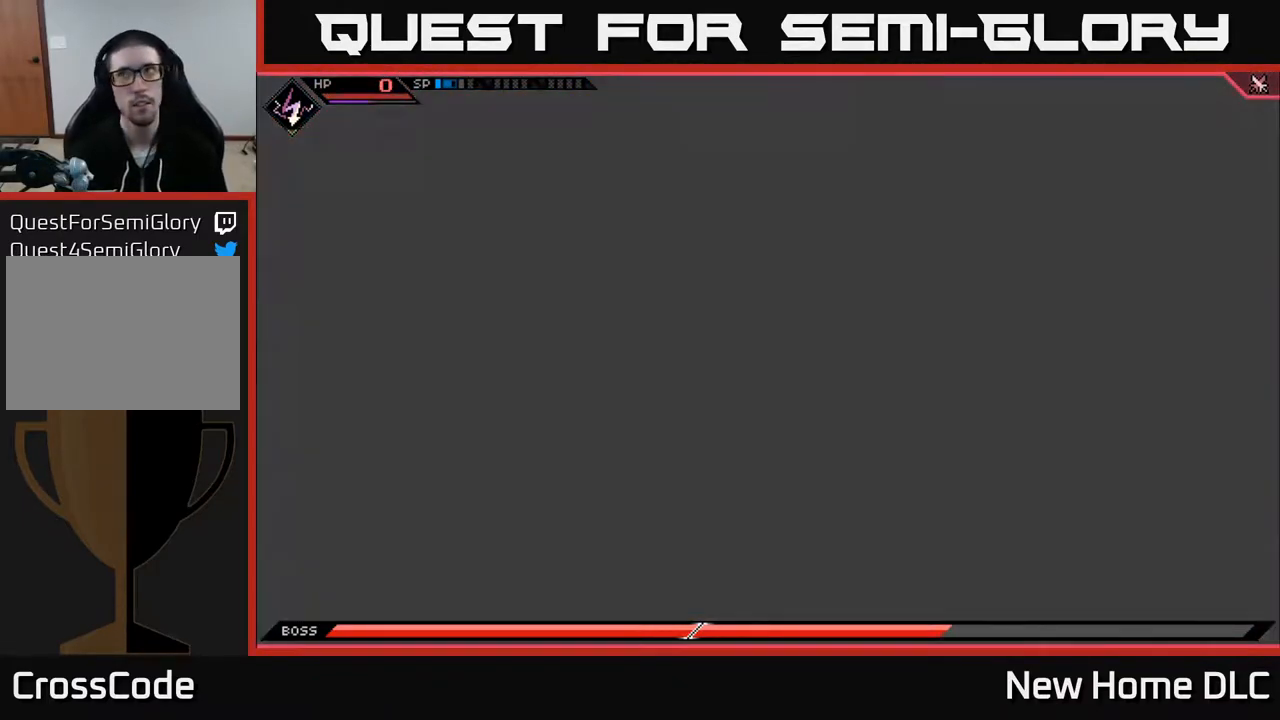
{"buttons": [], "left_stick": "center", "right_stick": "center", "events": []}
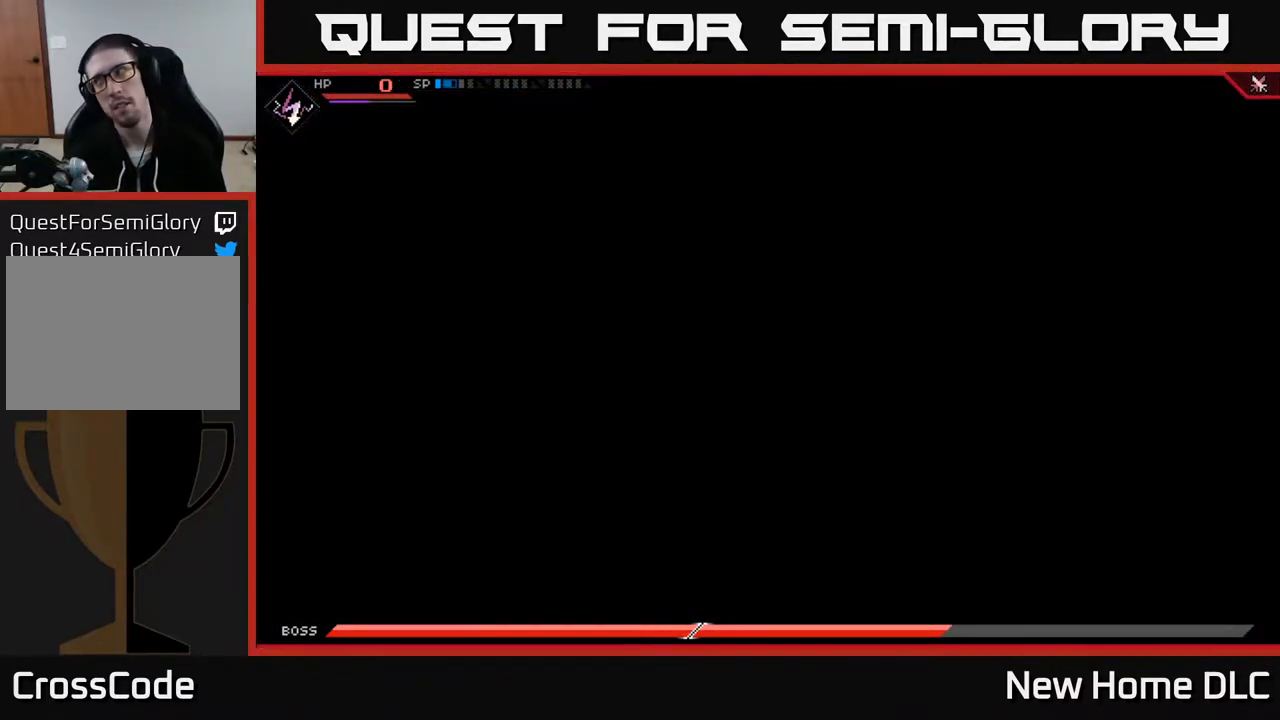
{"buttons": [], "left_stick": "center", "right_stick": "center", "events": []}
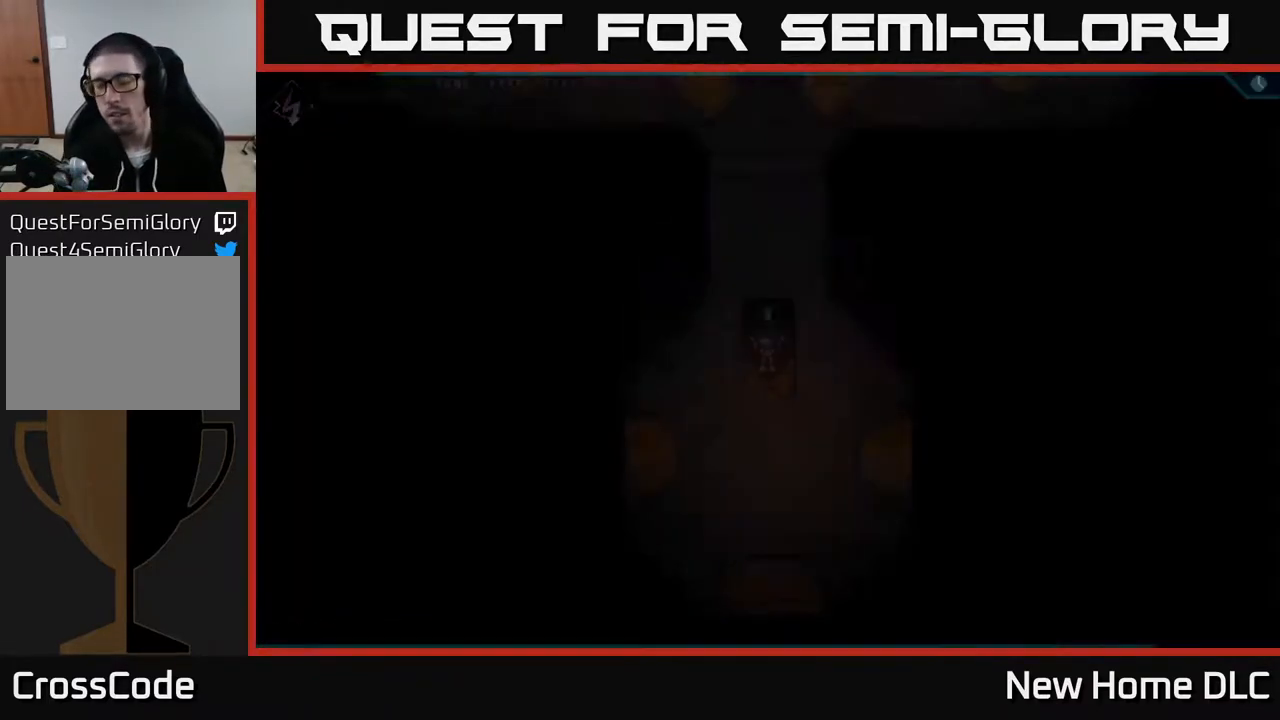
{"buttons": [], "left_stick": "up-right", "right_stick": "center", "events": [[450, "left_stick", "up-right"]]}
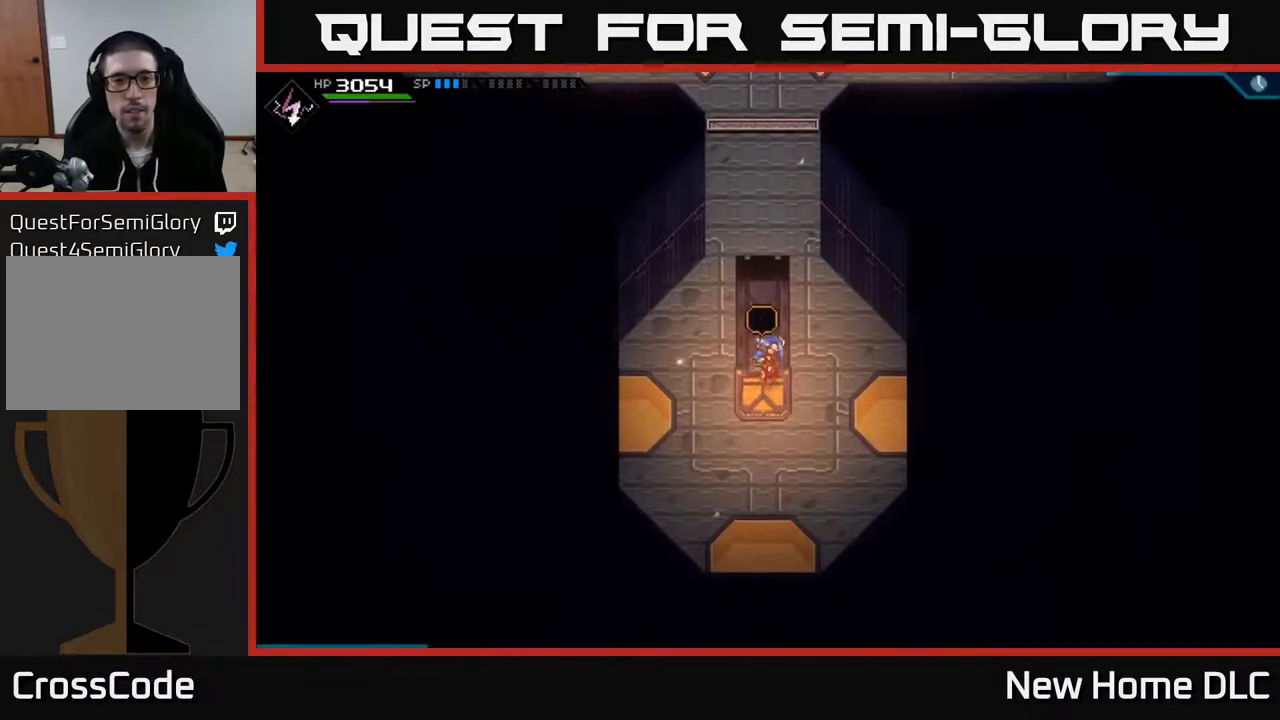
{"buttons": [], "left_stick": "up", "right_stick": "center", "events": [[83, "left_stick", "up-left"], [133, "left_stick", "left"], [383, "left_stick", "up"]]}
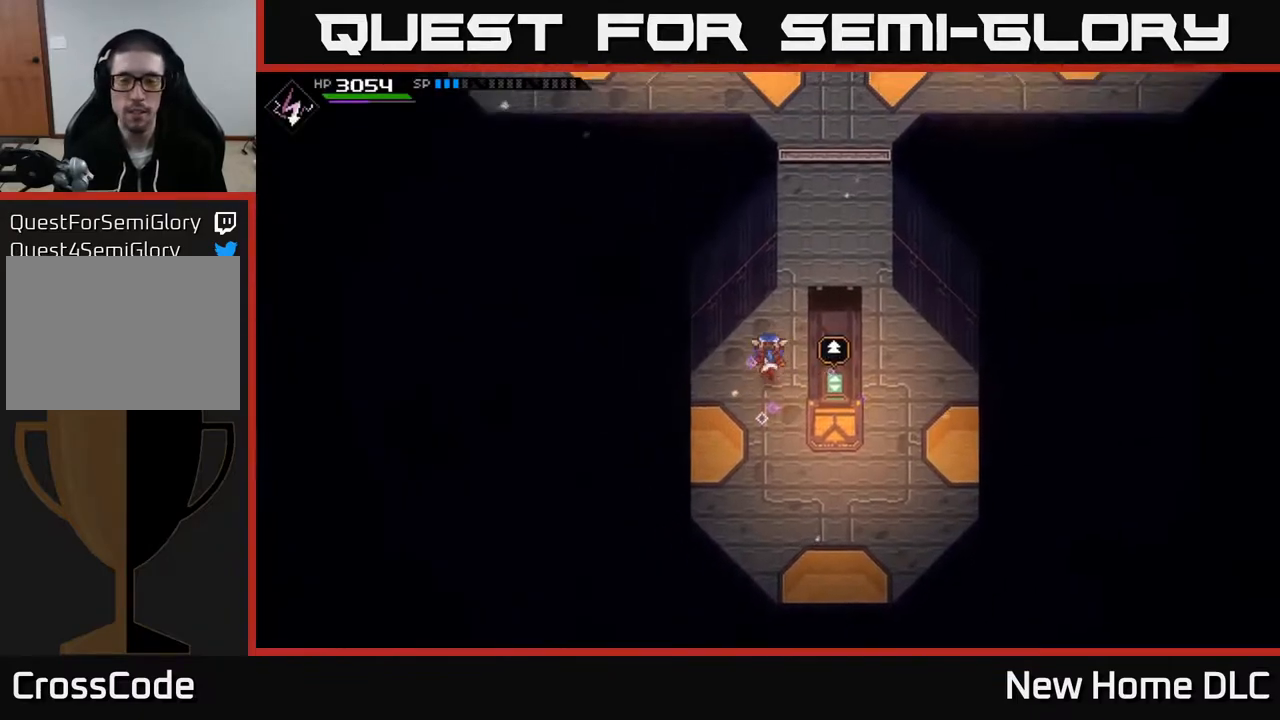
{"buttons": ["L1"], "left_stick": "up", "right_stick": "center", "events": [[33, "left_stick", "up-right"], [283, "left_stick", "up"], [400, "L1", "down"]]}
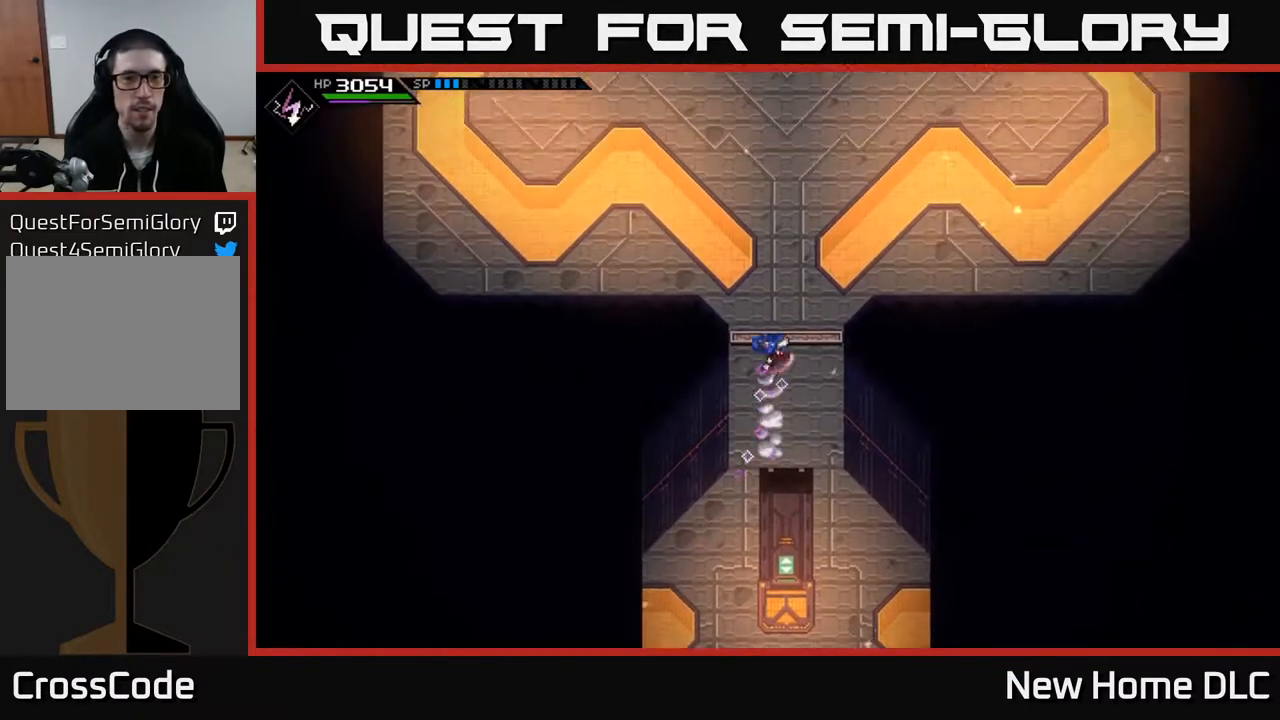
{"buttons": [], "left_stick": "up", "right_stick": "center", "events": [[17, "L1", "up"], [83, "L1", "down"], [200, "L1", "up"]]}
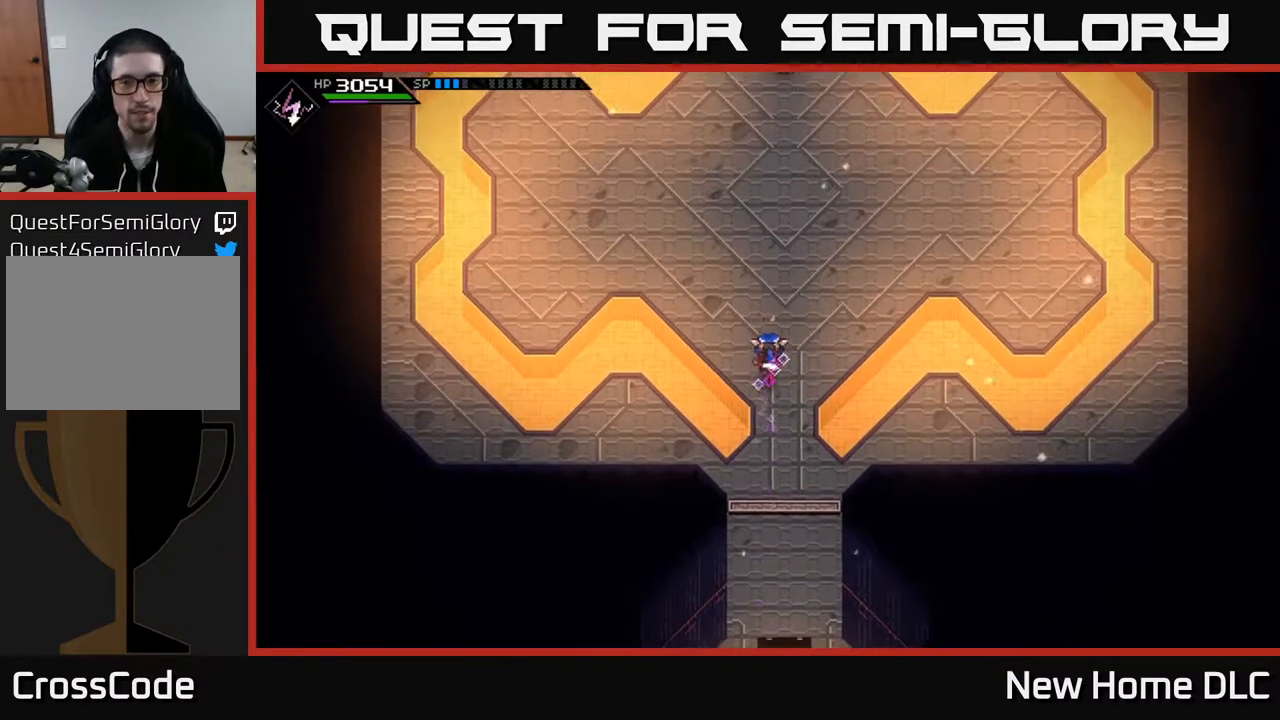
{"buttons": [], "left_stick": "up", "right_stick": "center", "events": [[217, "left_stick", "up-right"], [317, "left_stick", "up"]]}
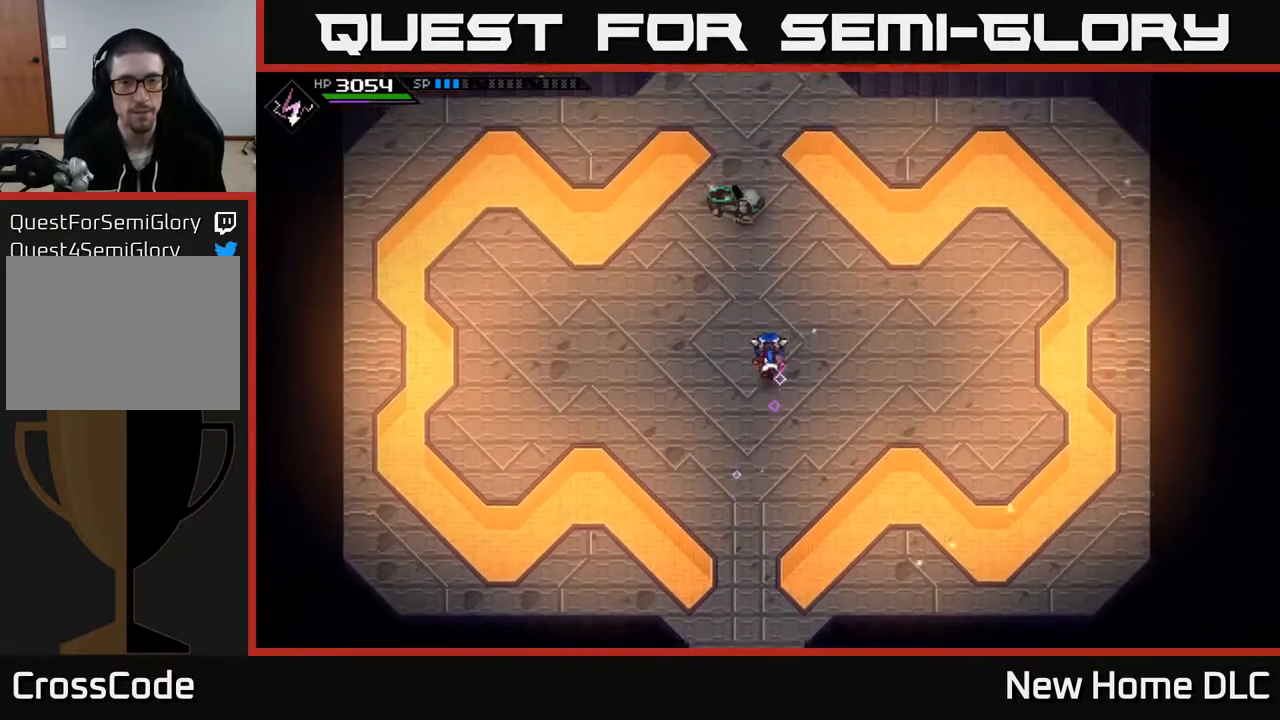
{"buttons": [], "left_stick": "center", "right_stick": "center", "events": [[383, "A", "down"], [417, "left_stick", "center"], [433, "A", "up"]]}
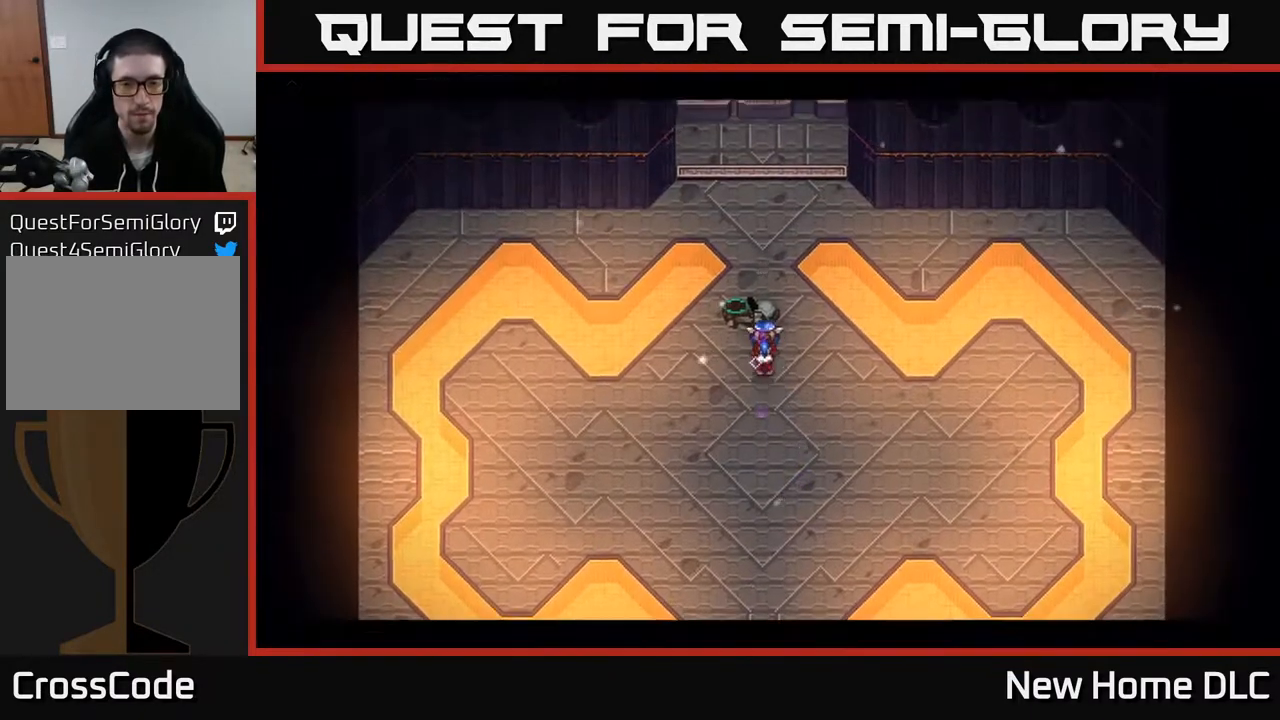
{"buttons": [], "left_stick": "center", "right_stick": "center", "events": [[17, "Y", "down"], [100, "Y", "up"], [167, "Y", "down"], [250, "Y", "up"], [333, "A", "down"], [400, "A", "up"]]}
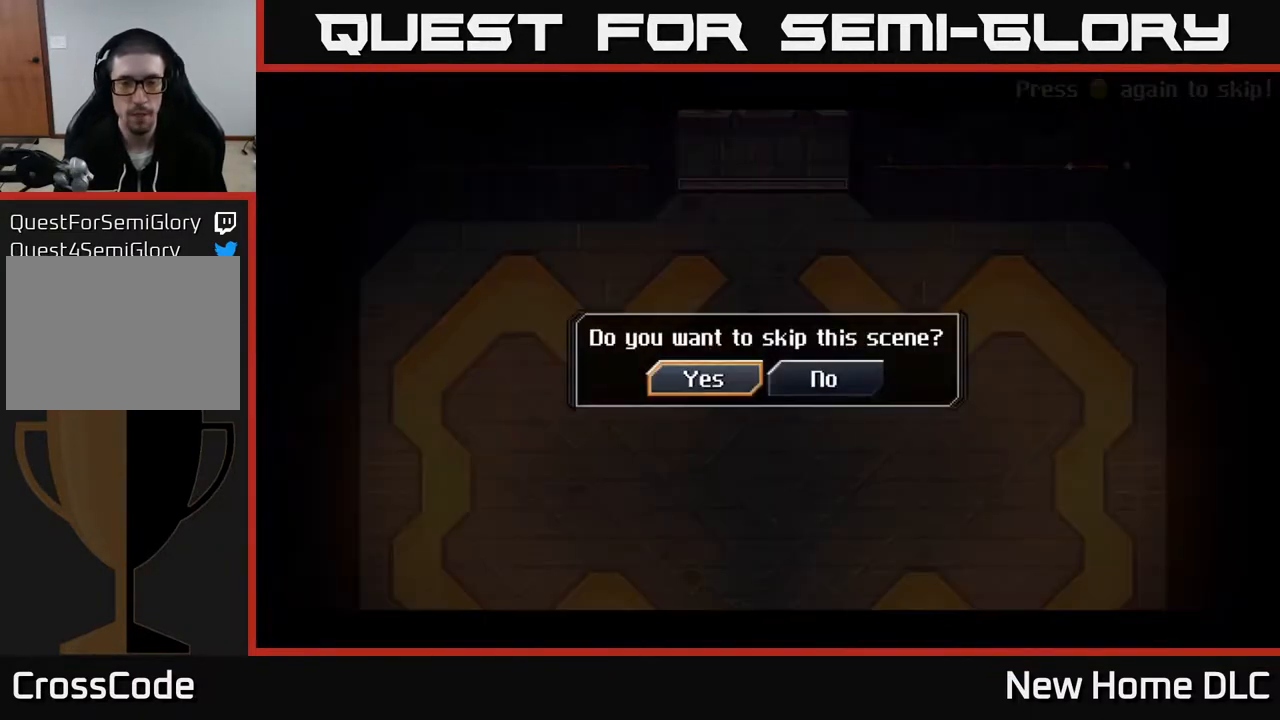
{"buttons": [], "left_stick": "right", "right_stick": "center", "events": [[83, "A", "down"], [167, "A", "up"], [383, "left_stick", "right"]]}
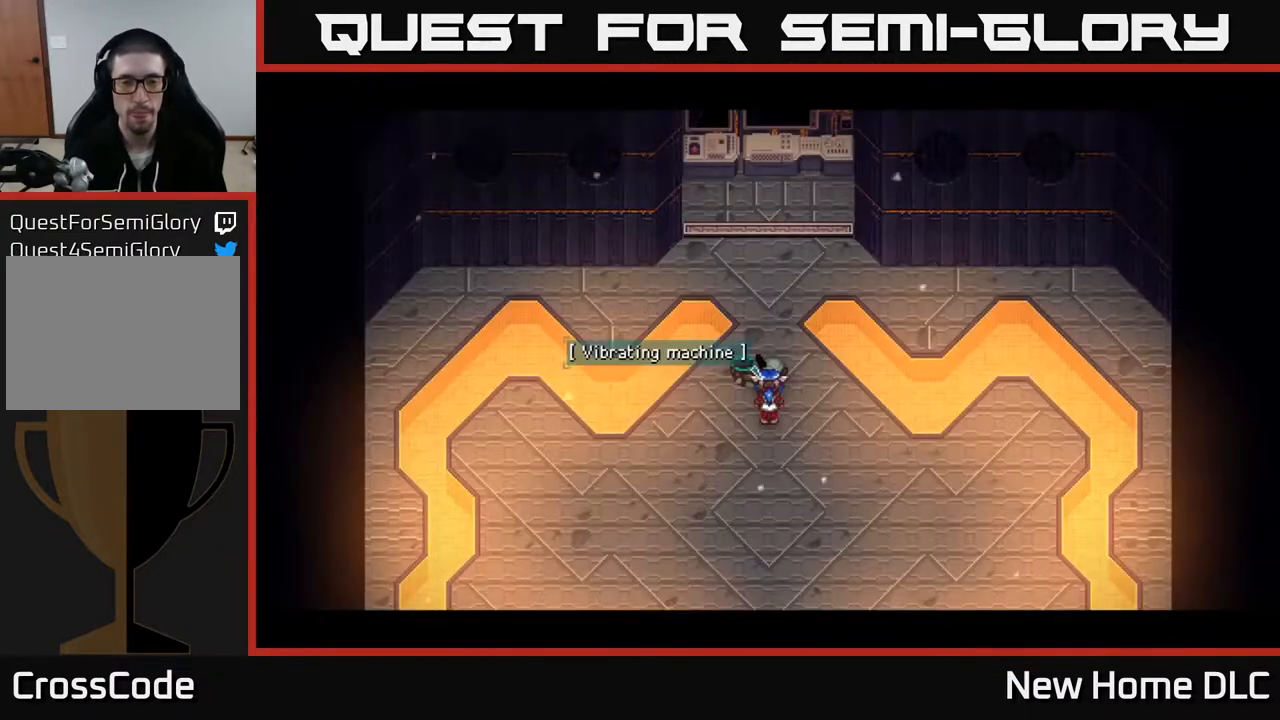
{"buttons": [], "left_stick": "down", "right_stick": "up", "events": [[67, "right_stick", "up"], [100, "left_stick", "down-right"], [217, "left_stick", "down"]]}
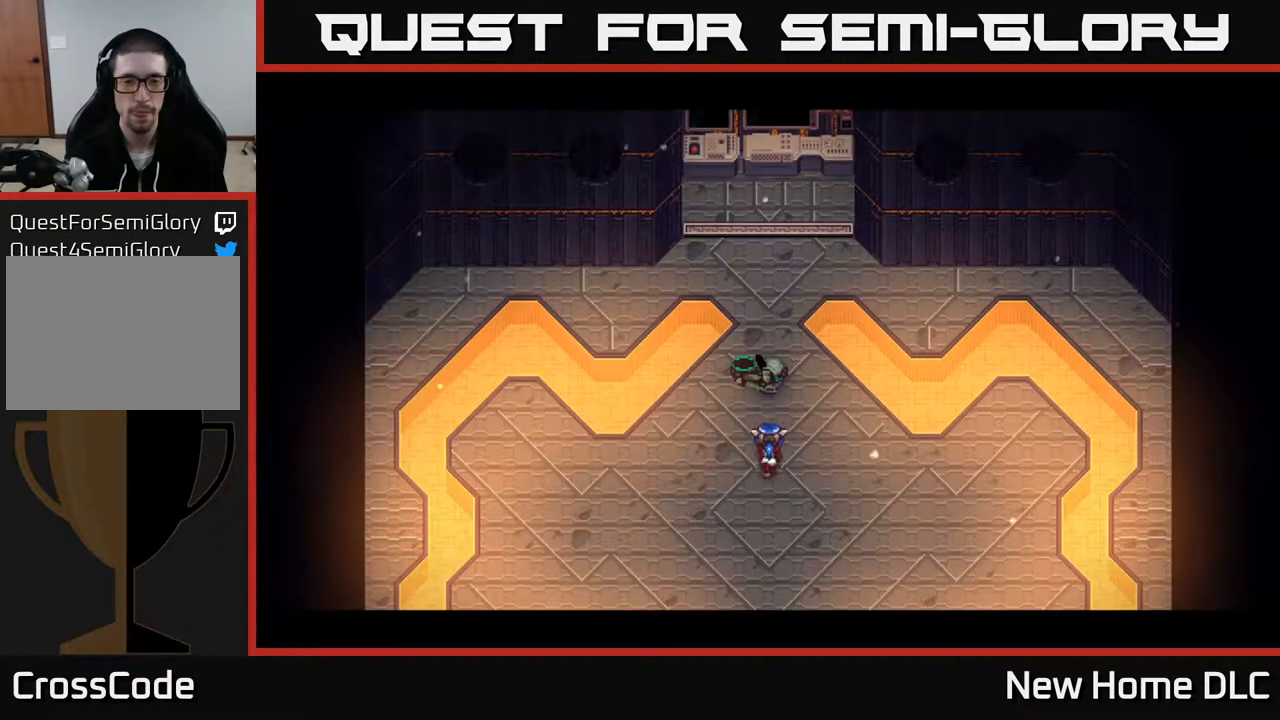
{"buttons": [], "left_stick": "down-right", "right_stick": "up", "events": [[333, "left_stick", "down-right"]]}
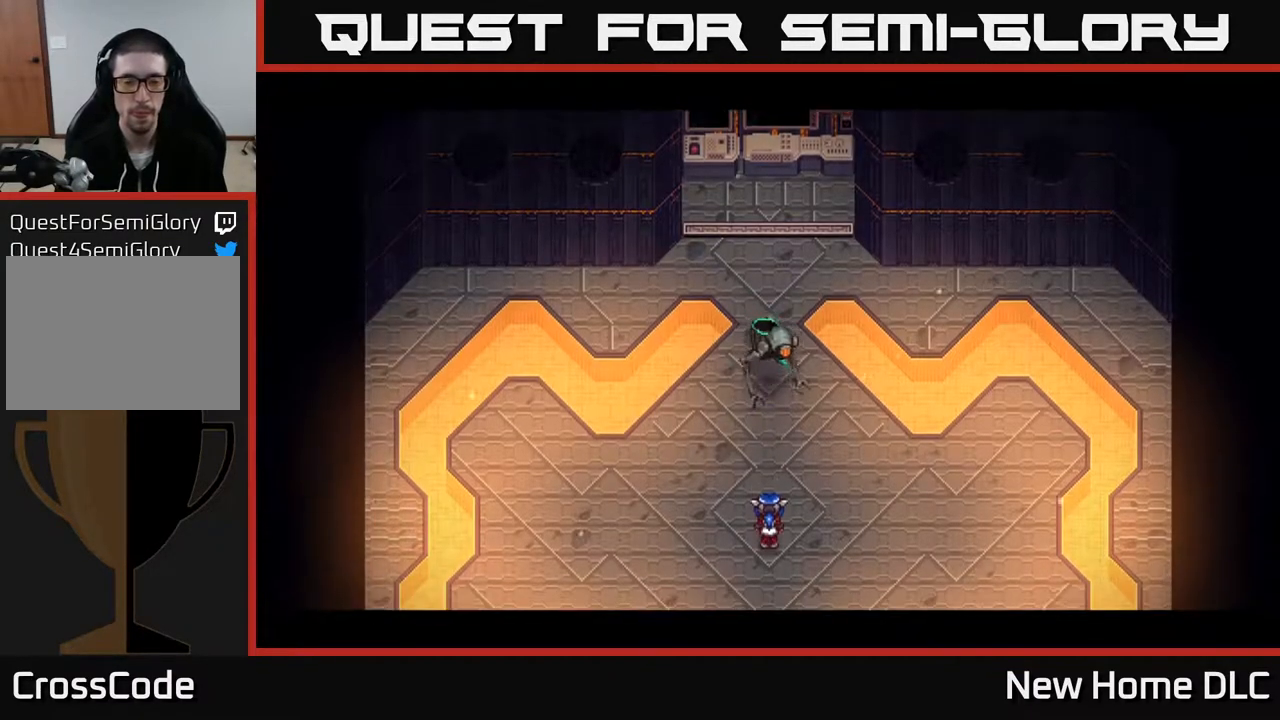
{"buttons": [], "left_stick": "down-right", "right_stick": "up", "events": [[50, "left_stick", "center"], [100, "right_stick", "center"], [433, "left_stick", "down-right"], [433, "right_stick", "up"]]}
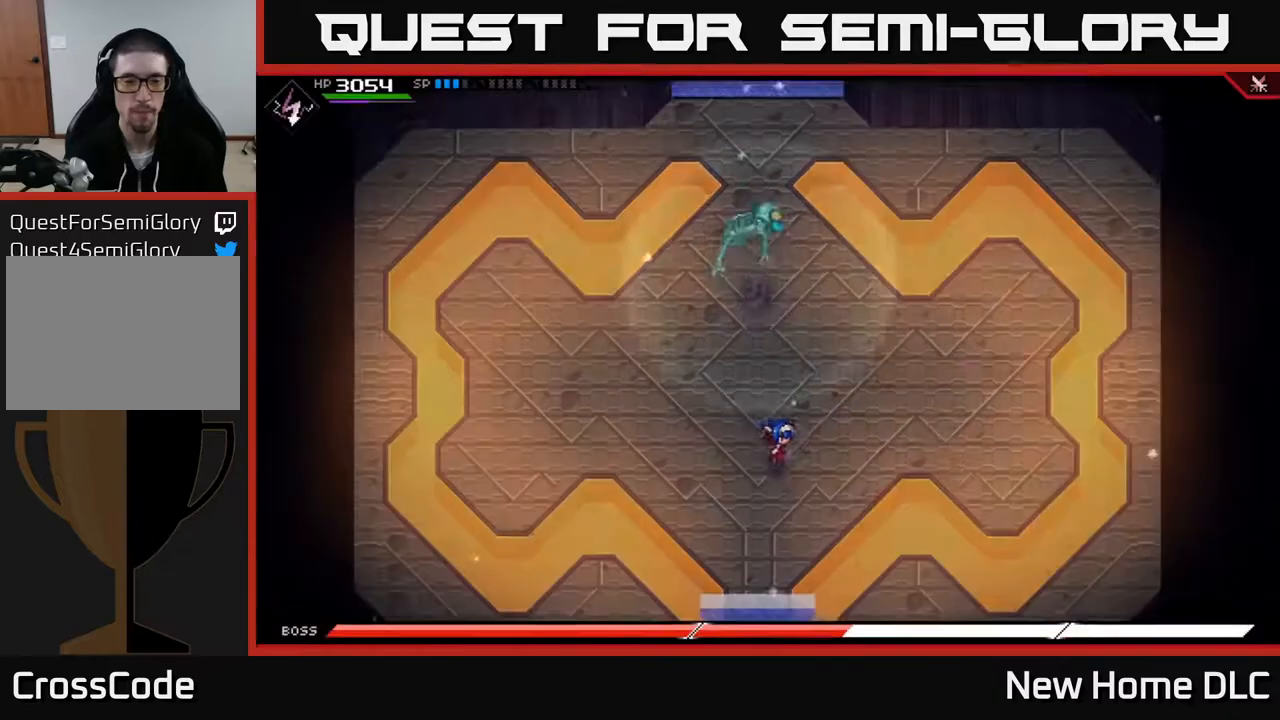
{"buttons": ["R1"], "left_stick": "center", "right_stick": "up", "events": [[317, "left_stick", "center"], [433, "R1", "down"]]}
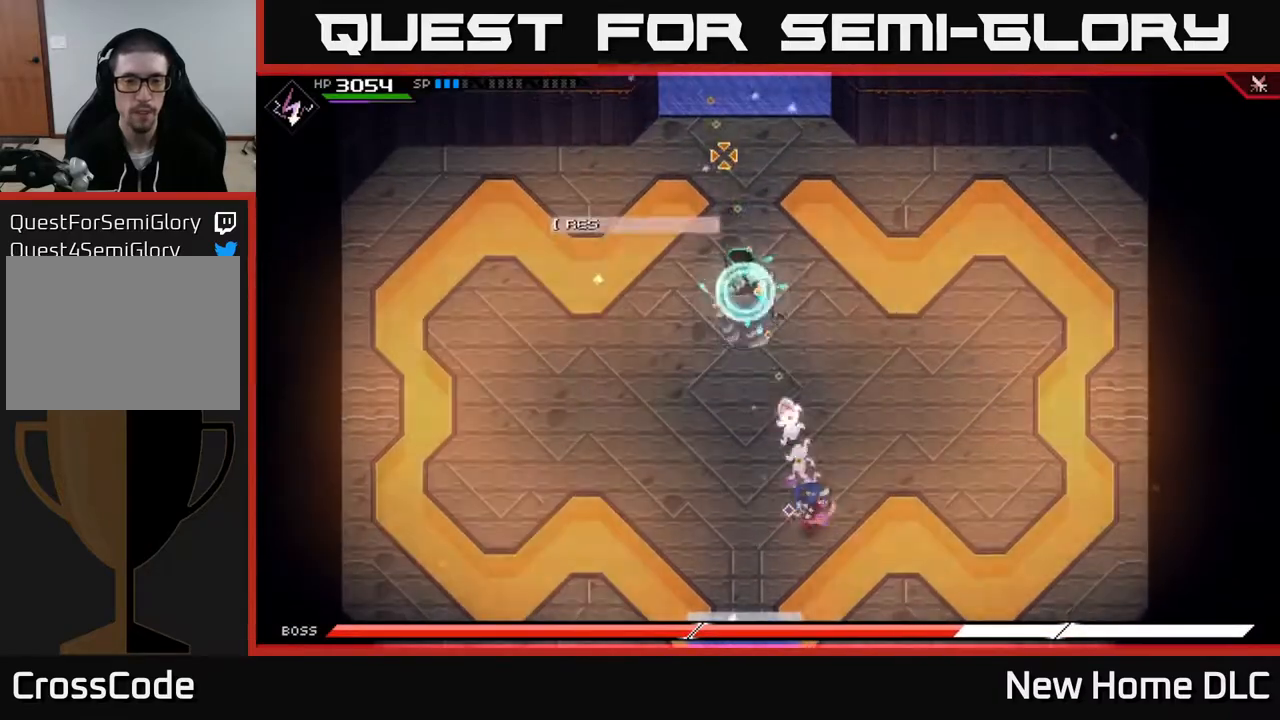
{"buttons": [], "left_stick": "center", "right_stick": "up", "events": [[50, "R1", "up"], [217, "R2", "down"], [350, "R2", "up"]]}
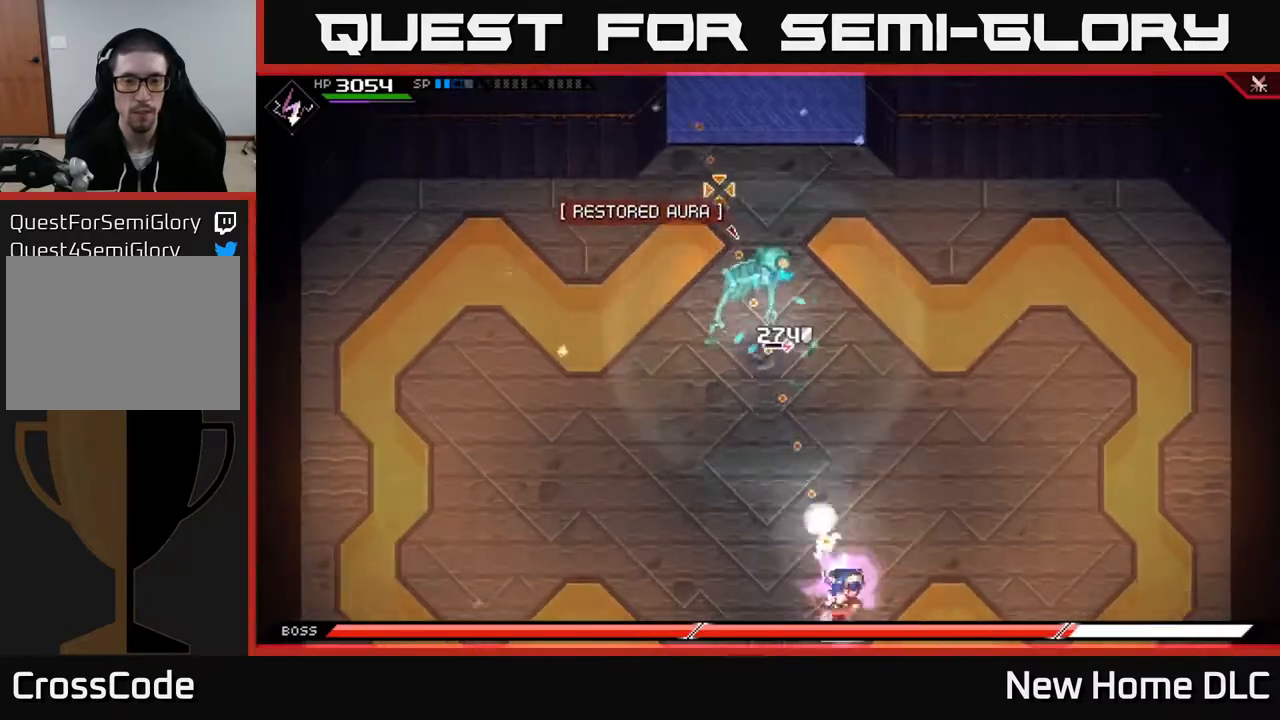
{"buttons": ["R1"], "left_stick": "center", "right_stick": "up", "events": [[483, "R1", "down"]]}
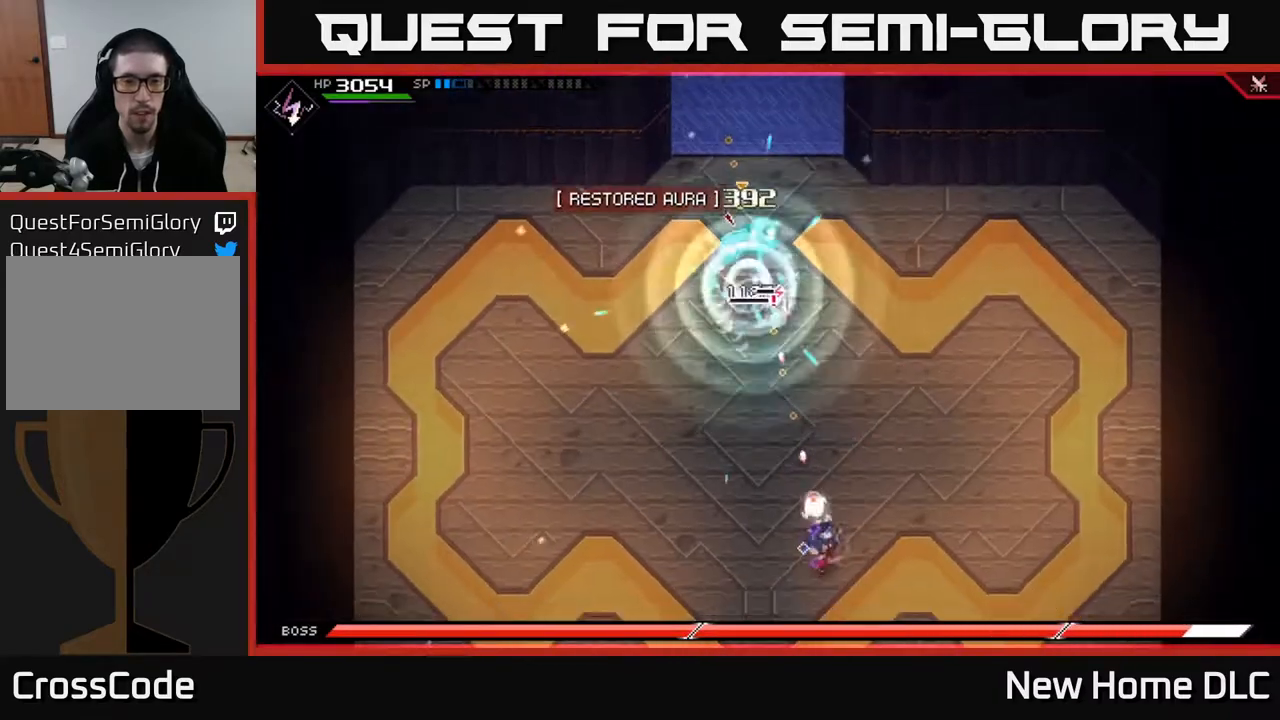
{"buttons": [], "left_stick": "center", "right_stick": "up", "events": [[83, "R1", "up"], [300, "R2", "down"], [400, "R2", "up"]]}
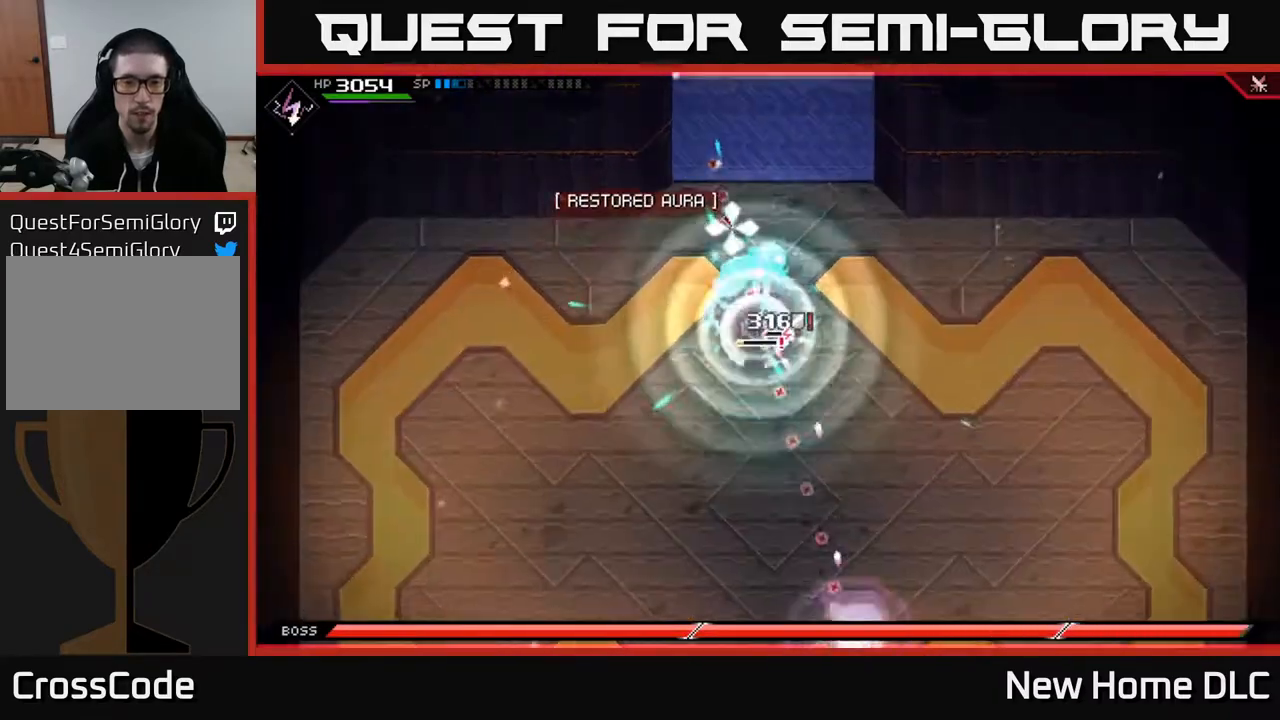
{"buttons": [], "left_stick": "down-left", "right_stick": "center", "events": [[300, "left_stick", "down-left"], [467, "right_stick", "center"]]}
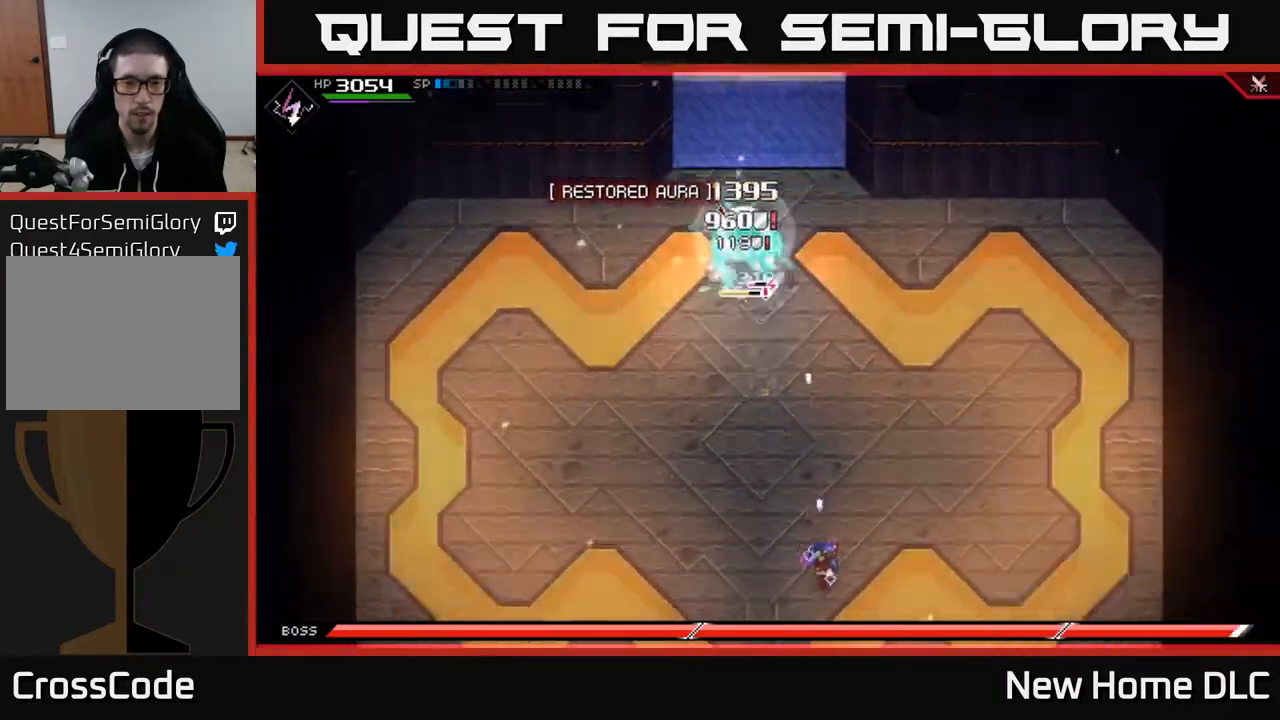
{"buttons": [], "left_stick": "left", "right_stick": "center", "events": [[150, "left_stick", "left"], [417, "L1", "down"], [500, "L1", "up"]]}
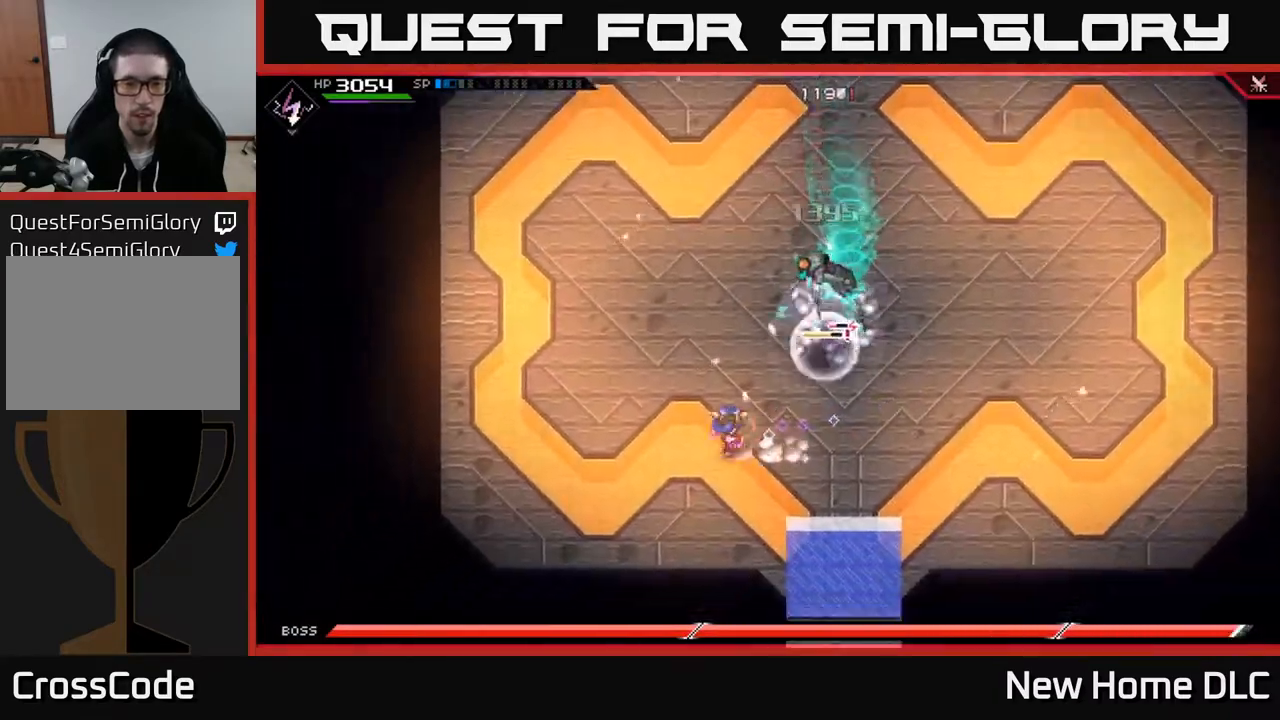
{"buttons": [], "left_stick": "up-left", "right_stick": "center", "events": [[67, "L1", "down"], [150, "L1", "up"], [467, "left_stick", "up-left"]]}
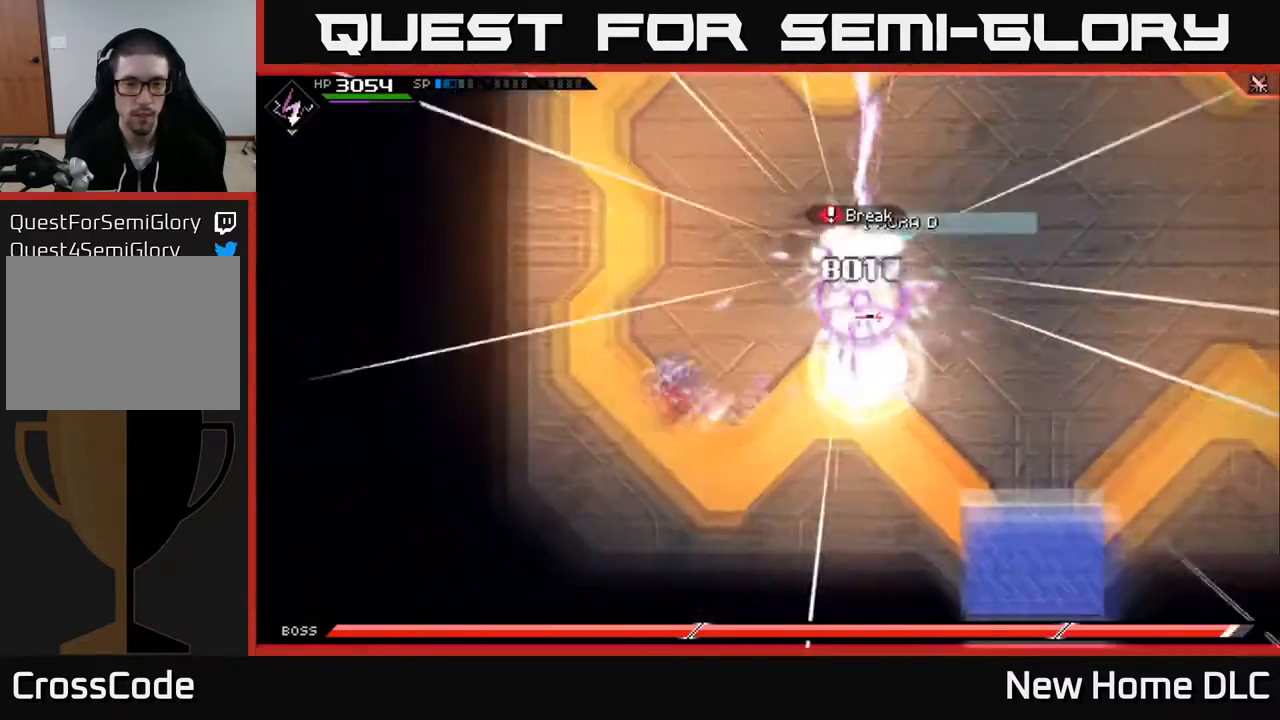
{"buttons": [], "left_stick": "up", "right_stick": "center", "events": [[17, "L1", "down"], [50, "left_stick", "up"], [300, "L1", "up"], [350, "L1", "down"], [450, "L1", "up"]]}
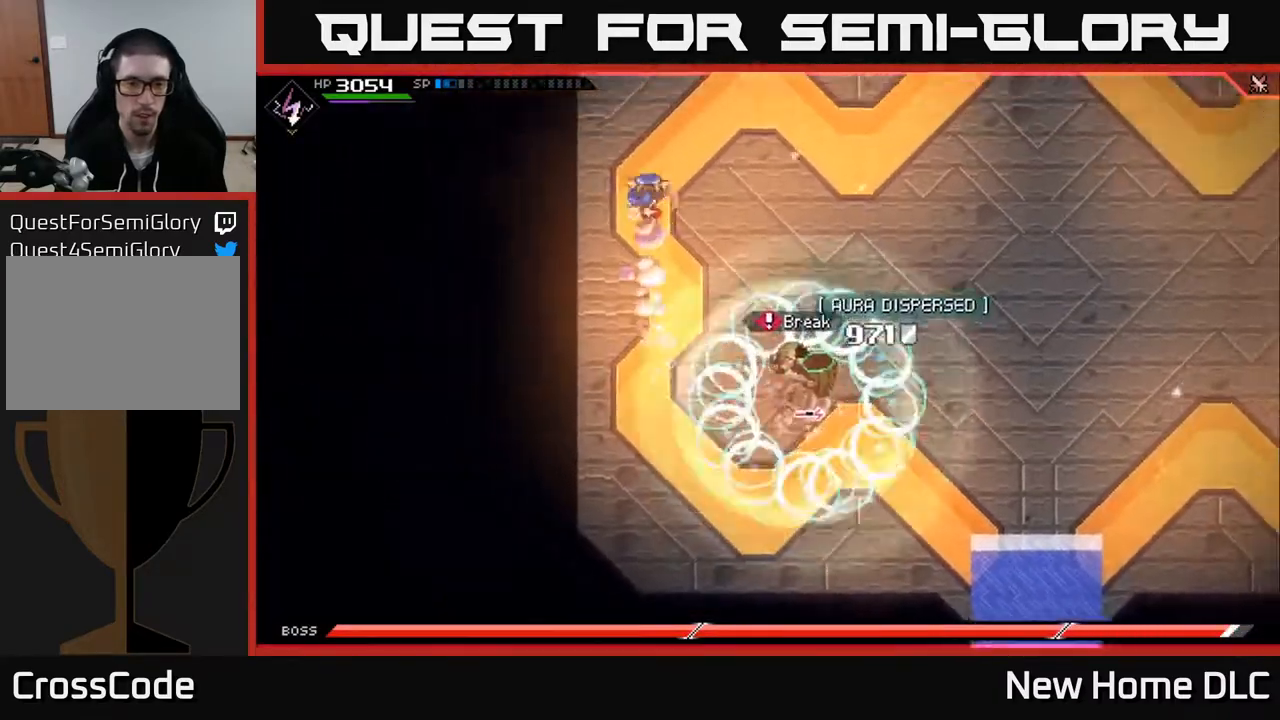
{"buttons": ["L1"], "left_stick": "up-right", "right_stick": "center", "events": [[367, "left_stick", "up-right"], [483, "L1", "down"]]}
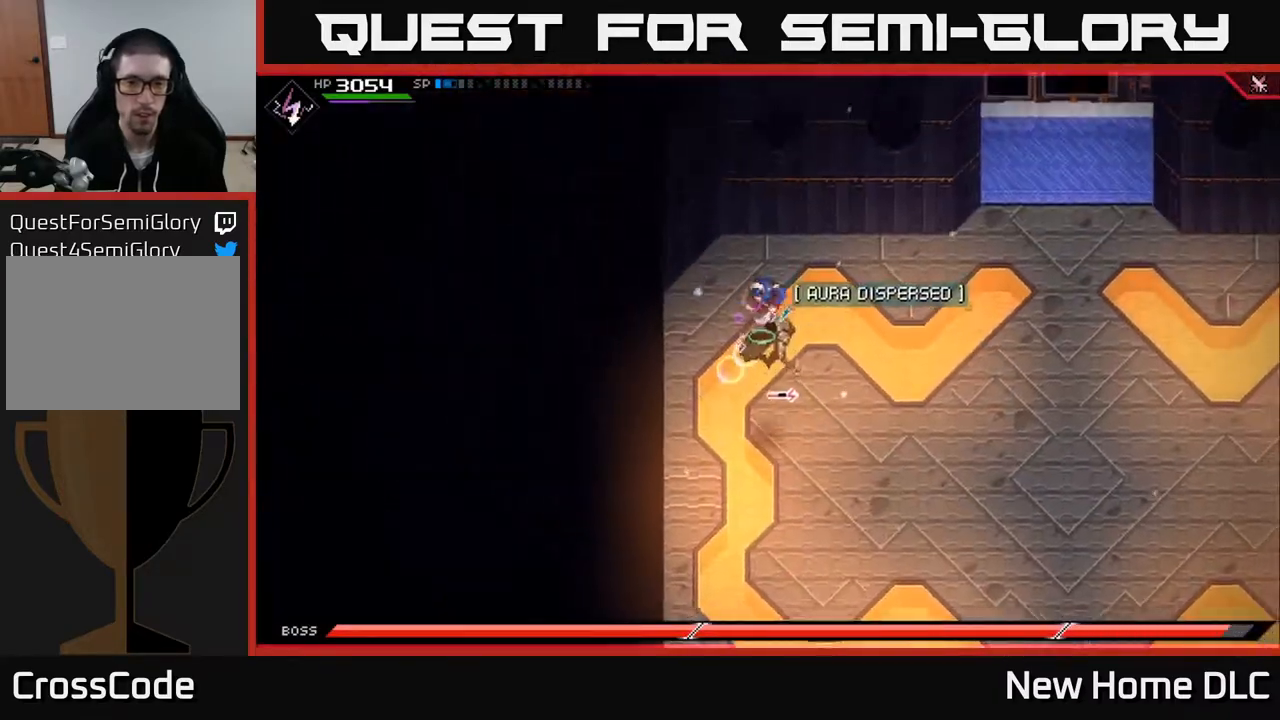
{"buttons": [], "left_stick": "right", "right_stick": "down-left", "events": [[100, "L1", "up"], [150, "L1", "down"], [217, "left_stick", "right"], [233, "L1", "up"], [283, "right_stick", "down-left"]]}
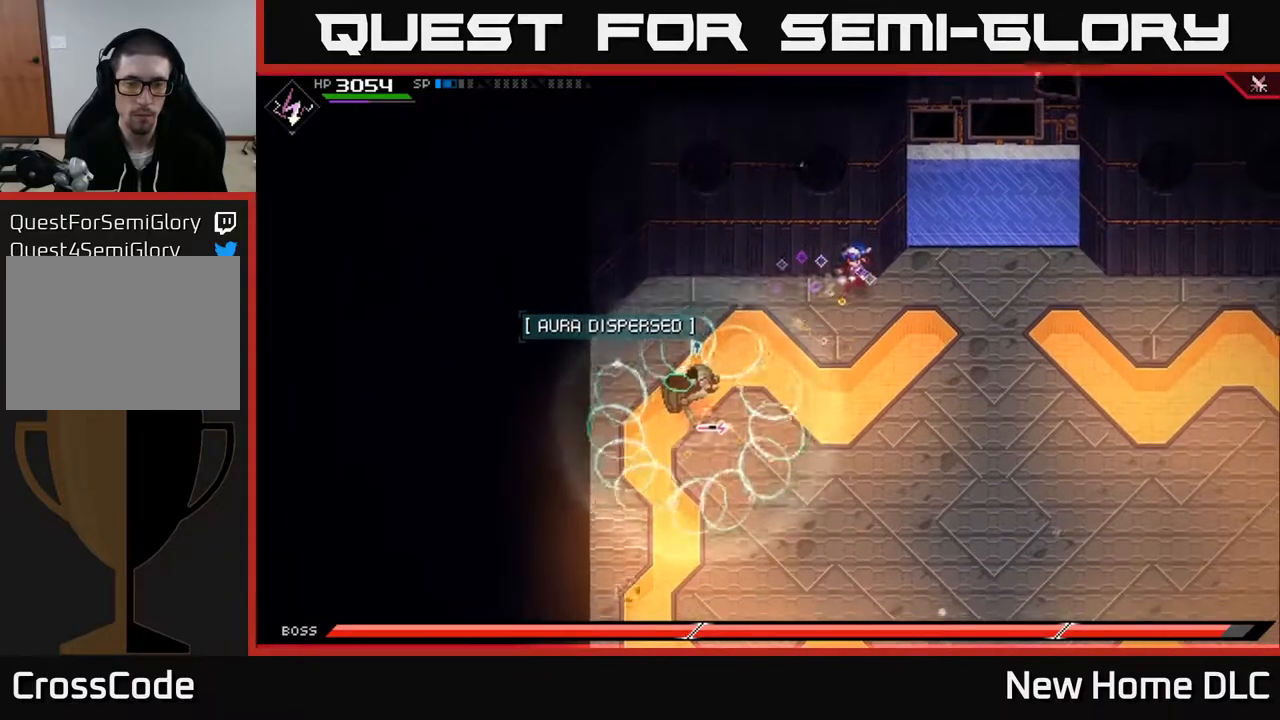
{"buttons": ["DPAD_LEFT"], "left_stick": "center", "right_stick": "down-left", "events": [[117, "left_stick", "down"], [250, "R1", "down"], [350, "R1", "up"], [367, "left_stick", "center"], [450, "DPAD_LEFT", "down"]]}
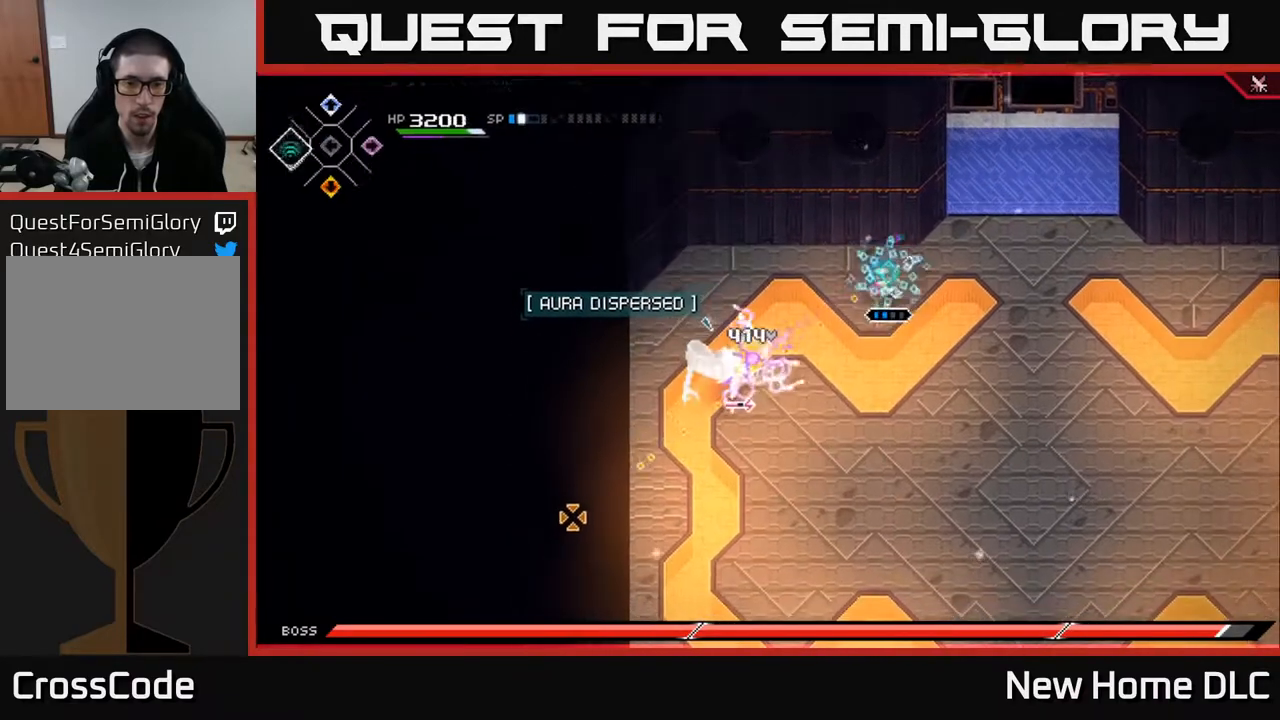
{"buttons": [], "left_stick": "left", "right_stick": "center", "events": [[67, "DPAD_LEFT", "up"], [267, "DPAD_LEFT", "down"], [333, "DPAD_LEFT", "up"], [483, "left_stick", "left"], [500, "right_stick", "center"]]}
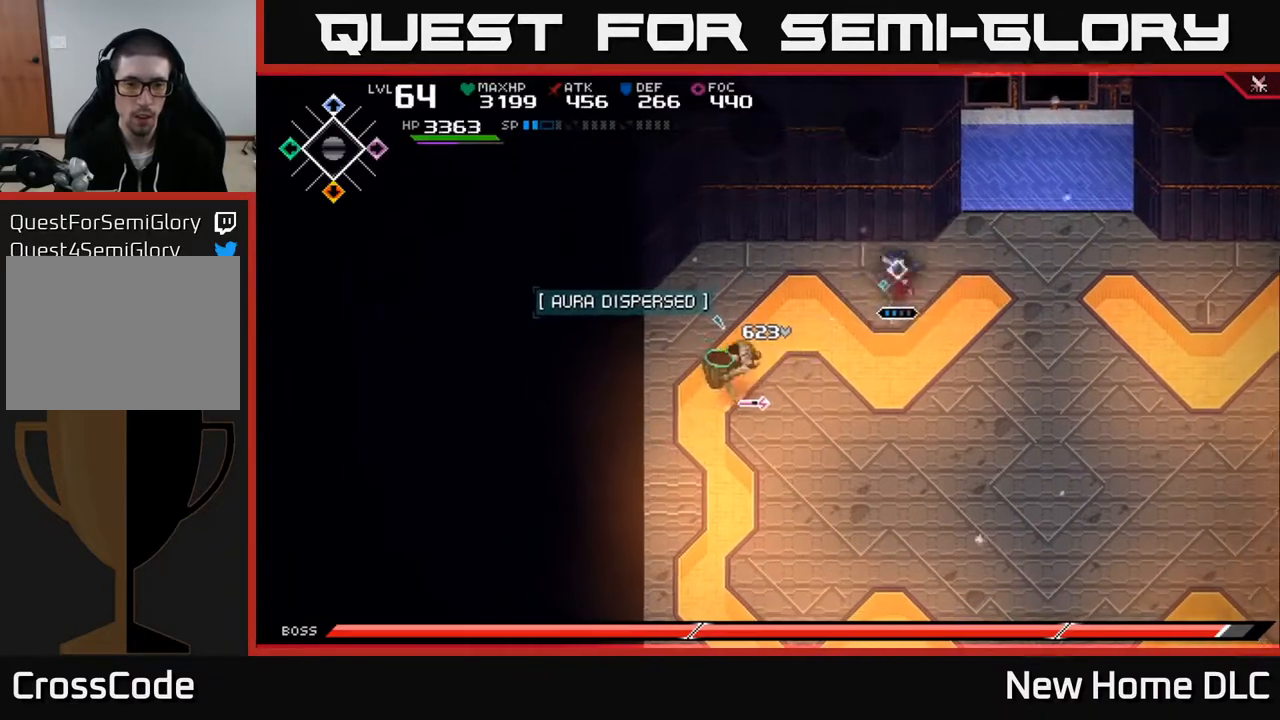
{"buttons": [], "left_stick": "down-left", "right_stick": "center", "events": [[17, "right_stick", "down-left"], [33, "right_stick", "center"], [50, "left_stick", "down-left"], [67, "L1", "down"], [200, "L1", "up"], [217, "X", "down"], [300, "X", "up"], [367, "X", "down"], [467, "X", "up"]]}